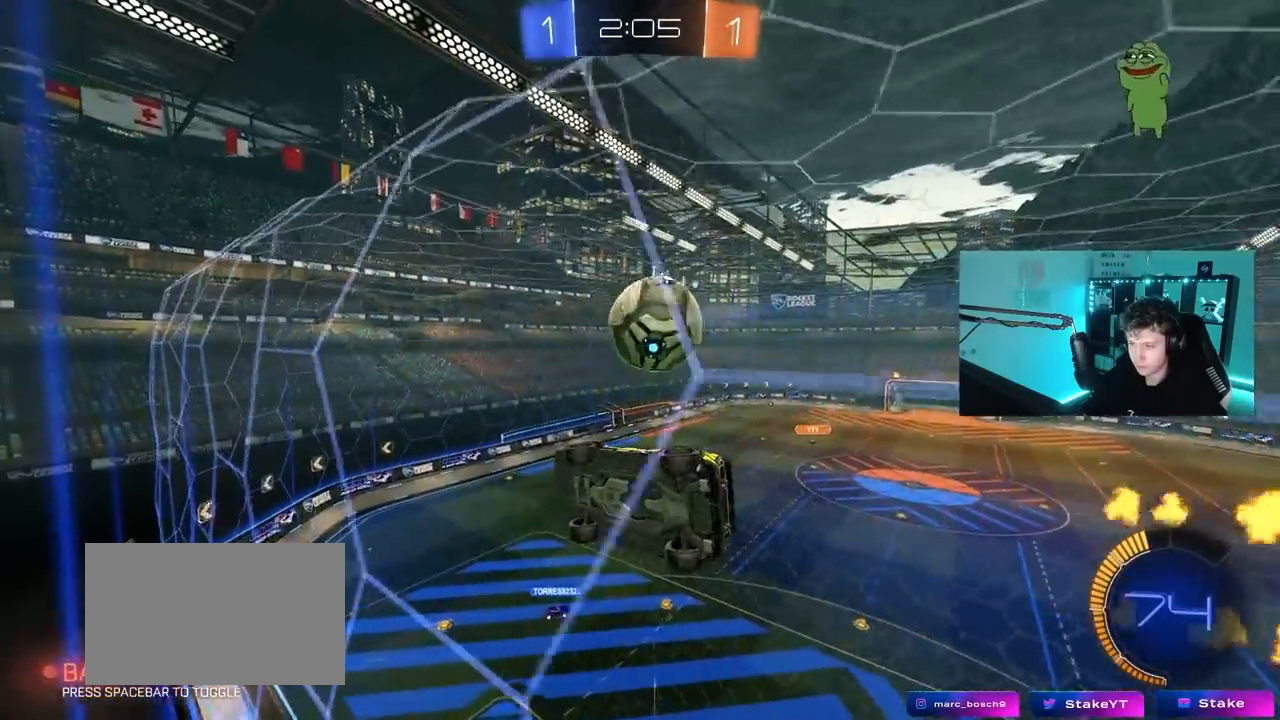
Gameplay with keyboard and mouse; each line is a JSON object with the keys and mouse buttons held at the frame after it. "events" lists presses ("down") and releases ("up") of "1", "2", "3", "4", "5", "a", "alt", "c", "caps_lock", "ctrl", "d", "e", "f", "g", "q", "r", "s", "shift", "space", "t", "tab", "v", "w", "x", "z", "mouse_left", "mouse_wheel" and "mouse_right" between this image and that frame as [ms after this image, input, new state], when the widget could be followed in between. "mouse_left", "mouse_wheel", "mouse_right" = the "left", "wheel", "right" buttons of the "mouse" list. No other keys are recorded. "wheel" means that the mouse wheel is clicked or scrolled. "mouse_move" is the direction in which the mouse moves at that frame (one of eight, or "still"), when it could be read.
{"keys": ["a", "shift"], "mouse": ["left"], "mouse_move": "still", "events": [[100, "d", "down"], [100, "mouse_right", "down"], [150, "s", "down"], [150, "w", "up"], [283, "a", "down"], [283, "d", "up"], [283, "shift", "down"], [383, "mouse_left", "down"], [383, "mouse_right", "up"], [383, "s", "up"]]}
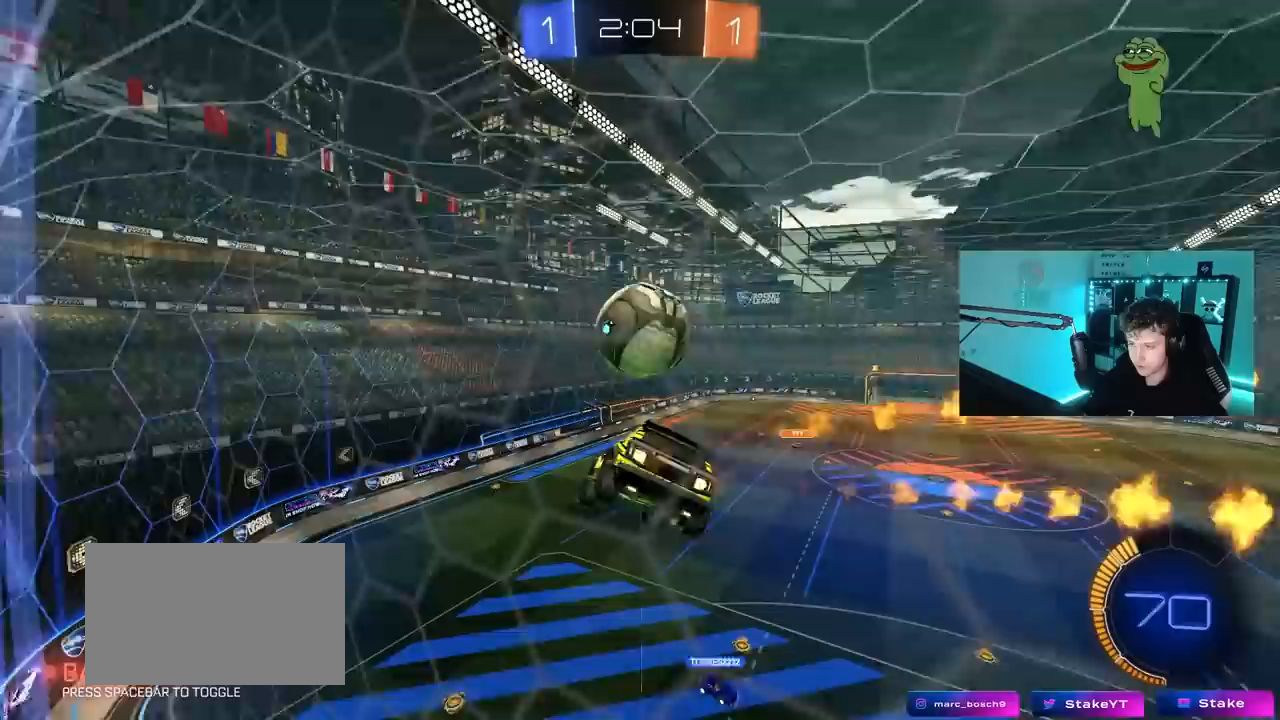
{"keys": ["a", "shift", "w"], "mouse": [], "mouse_move": "still", "events": [[17, "w", "down"], [67, "mouse_left", "up"], [167, "w", "up"], [483, "w", "down"]]}
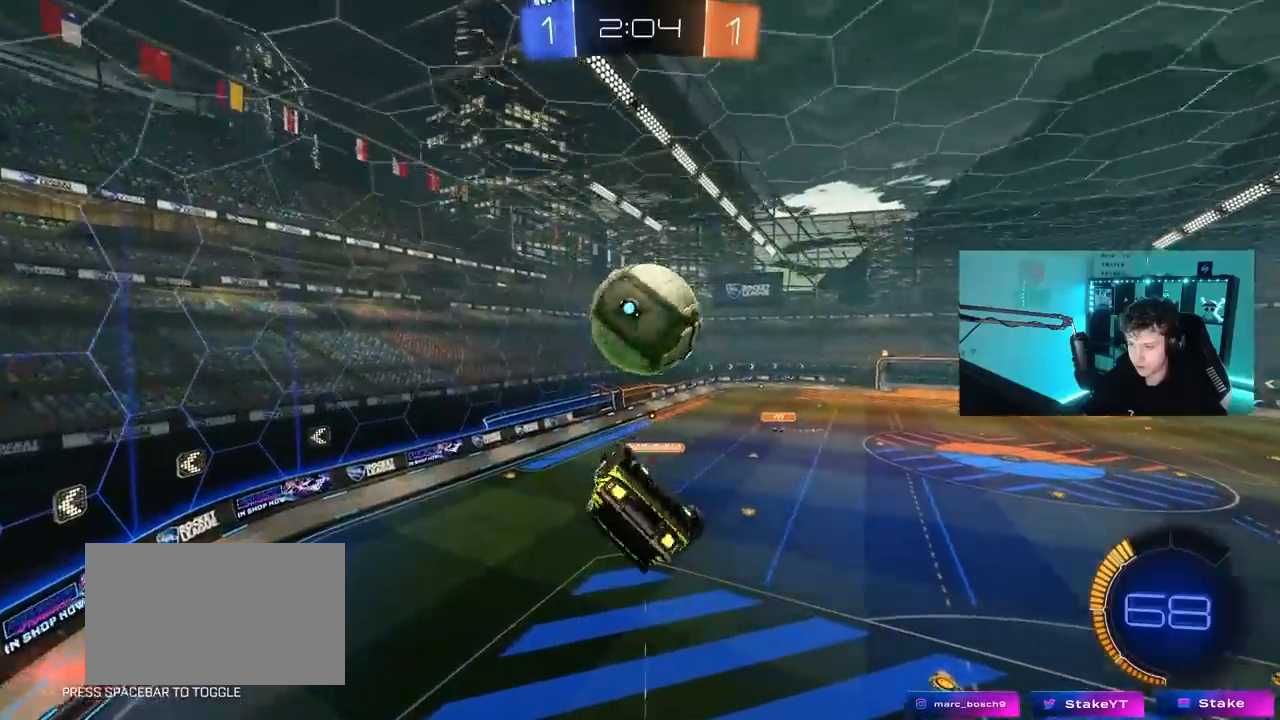
{"keys": ["a", "shift"], "mouse": [], "mouse_move": "still", "events": [[133, "w", "up"], [267, "mouse_left", "down"], [317, "mouse_left", "up"]]}
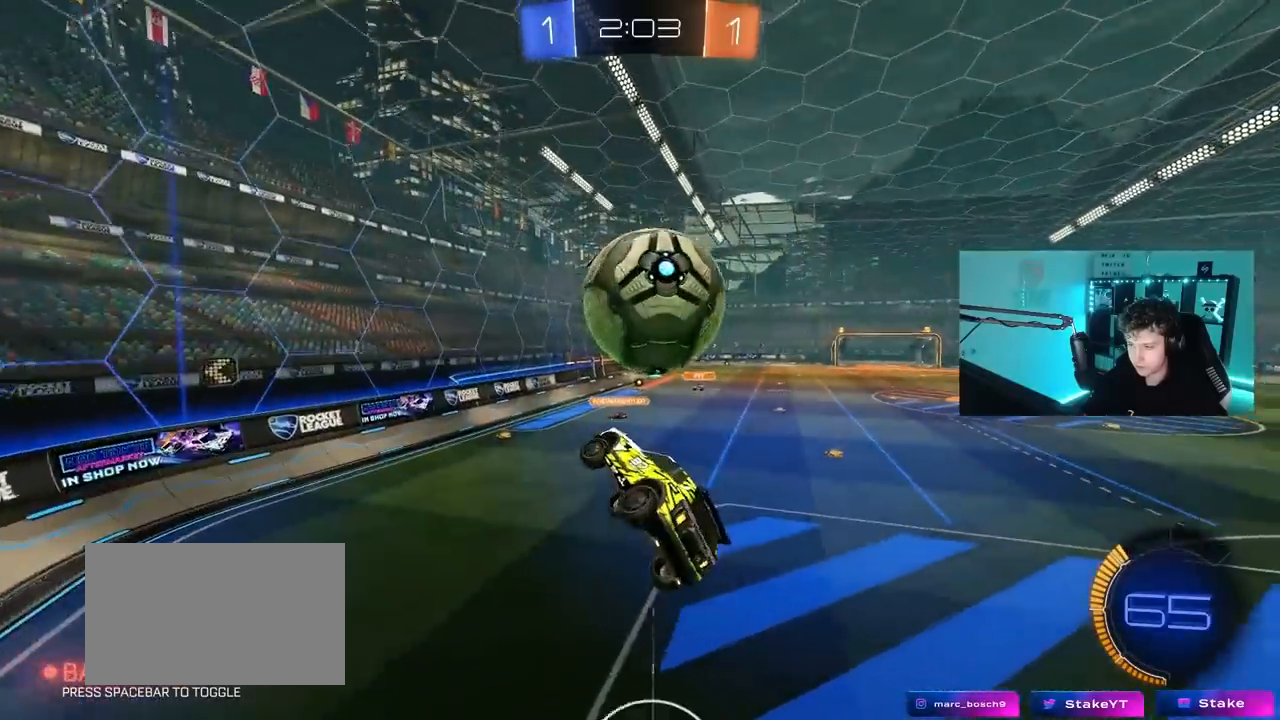
{"keys": ["d", "w"], "mouse": ["left"], "mouse_move": "down", "events": [[50, "a", "up"], [50, "shift", "up"], [100, "d", "down"], [200, "d", "up"], [250, "d", "down"], [250, "mouse_left", "down"], [250, "w", "down"]]}
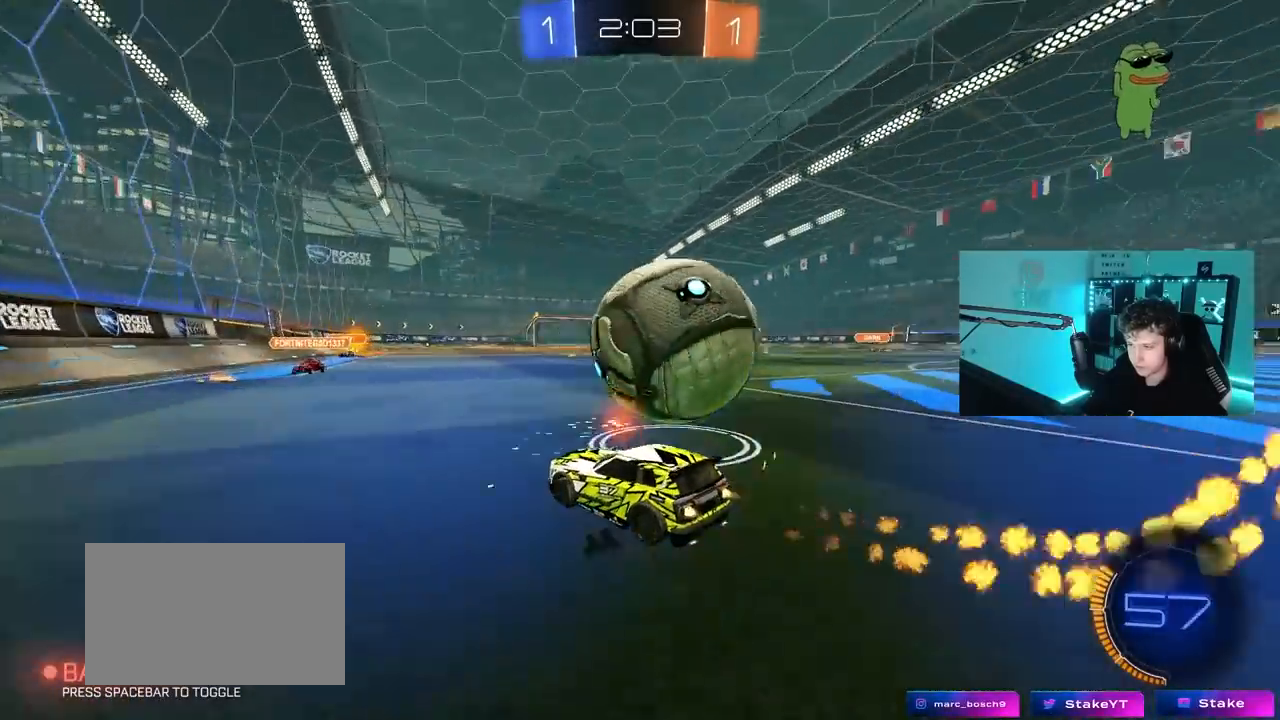
{"keys": ["d", "w"], "mouse": ["left"], "mouse_move": "still", "events": [[167, "d", "up"], [217, "a", "down"], [300, "a", "up"], [350, "d", "down"]]}
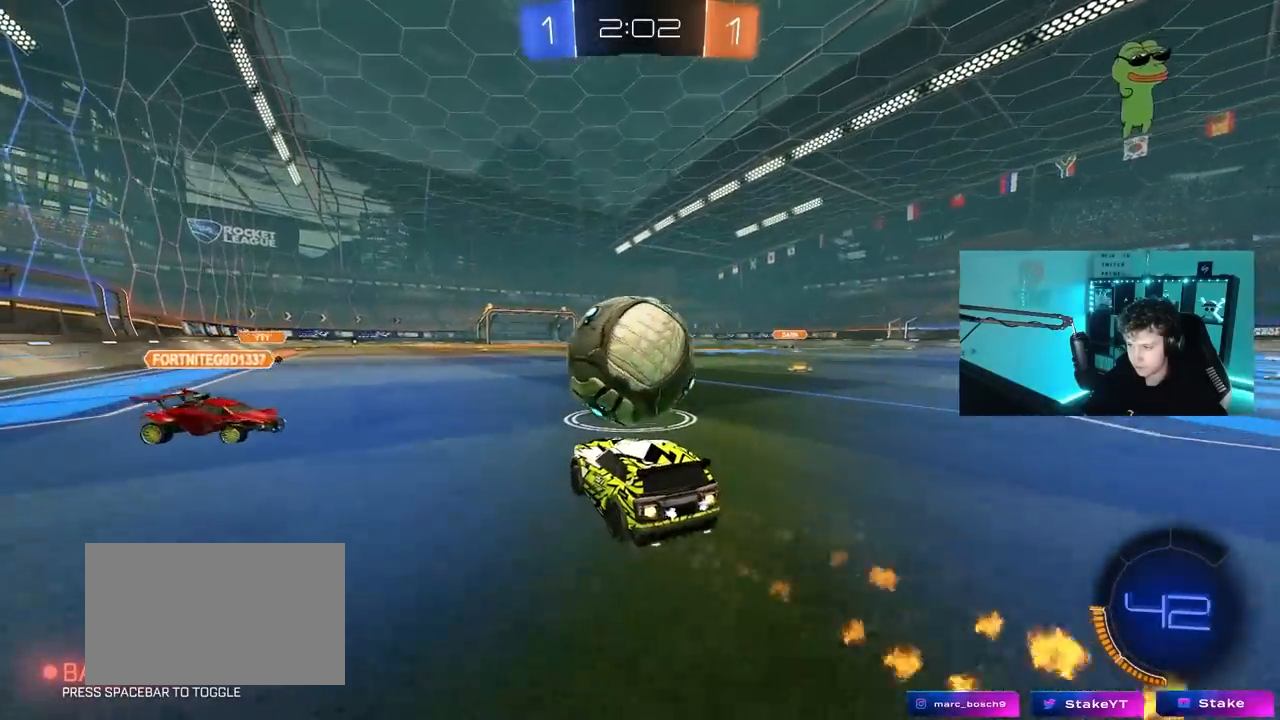
{"keys": ["d"], "mouse": [], "mouse_move": "still", "events": [[33, "a", "down"], [33, "d", "up"], [33, "mouse_right", "down"], [83, "a", "up"], [83, "w", "up"], [133, "d", "down"], [133, "mouse_right", "up"], [267, "d", "up"], [317, "mouse_left", "up"], [500, "d", "down"]]}
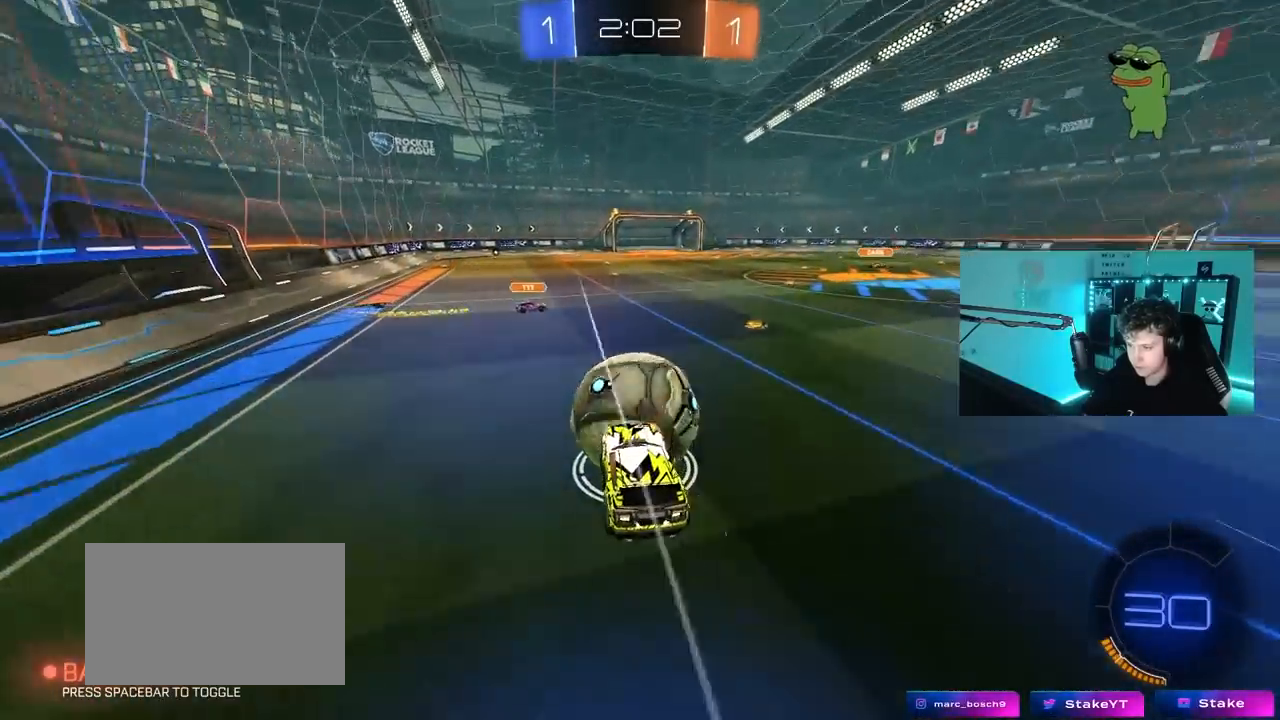
{"keys": ["shift", "w"], "mouse": ["left"], "mouse_move": "still", "events": [[50, "d", "up"], [100, "w", "down"], [150, "mouse_left", "down"], [200, "w", "up"], [383, "shift", "down"], [483, "w", "down"]]}
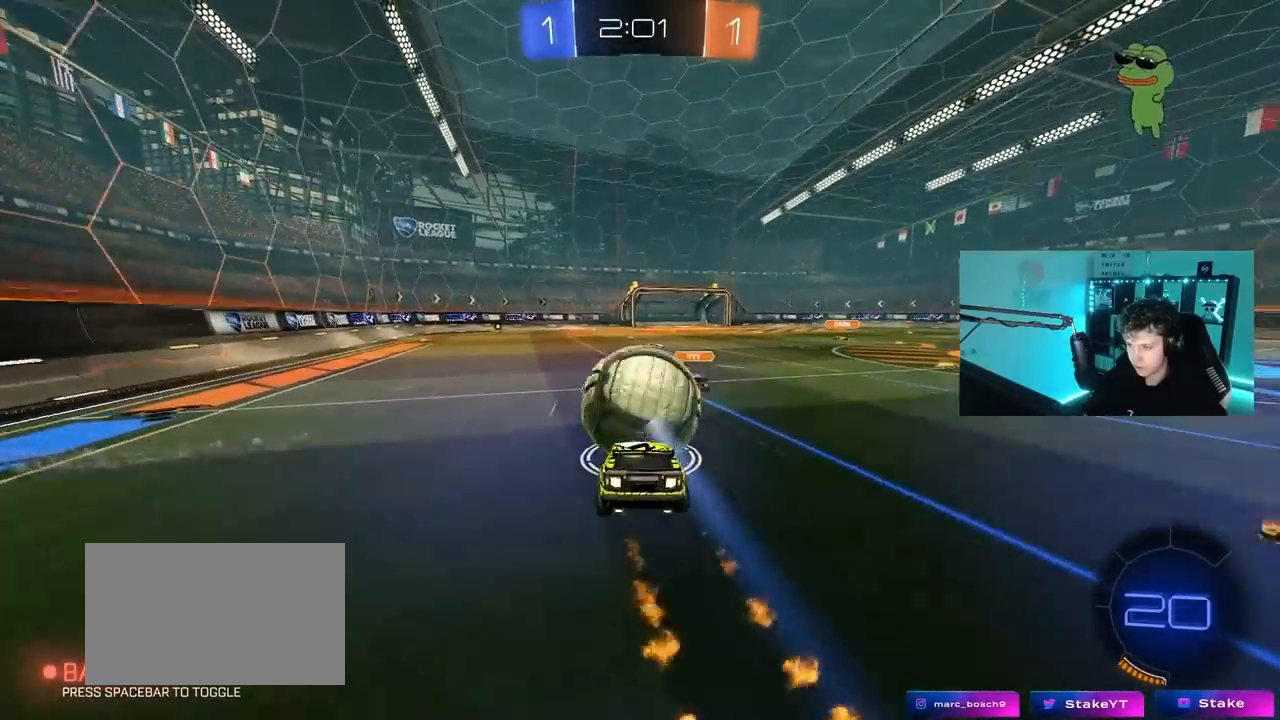
{"keys": ["d", "w"], "mouse": ["left"], "mouse_move": "still", "events": [[67, "shift", "up"], [67, "w", "up"], [167, "a", "down"], [267, "w", "down"], [450, "a", "up"], [450, "d", "down"]]}
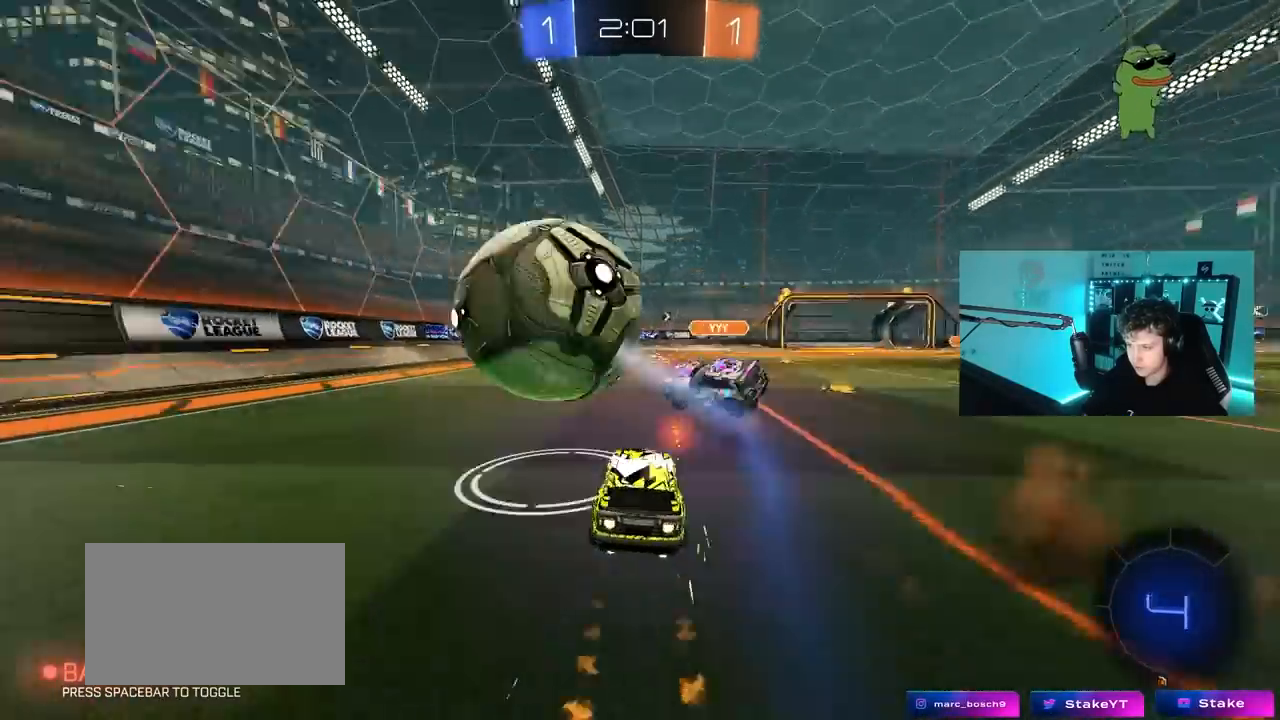
{"keys": ["a", "space", "w"], "mouse": ["left"], "mouse_move": "still", "events": [[133, "a", "down"], [133, "d", "up"], [133, "mouse_left", "up"], [267, "a", "up"], [417, "a", "down"], [417, "mouse_left", "down"], [417, "space", "down"]]}
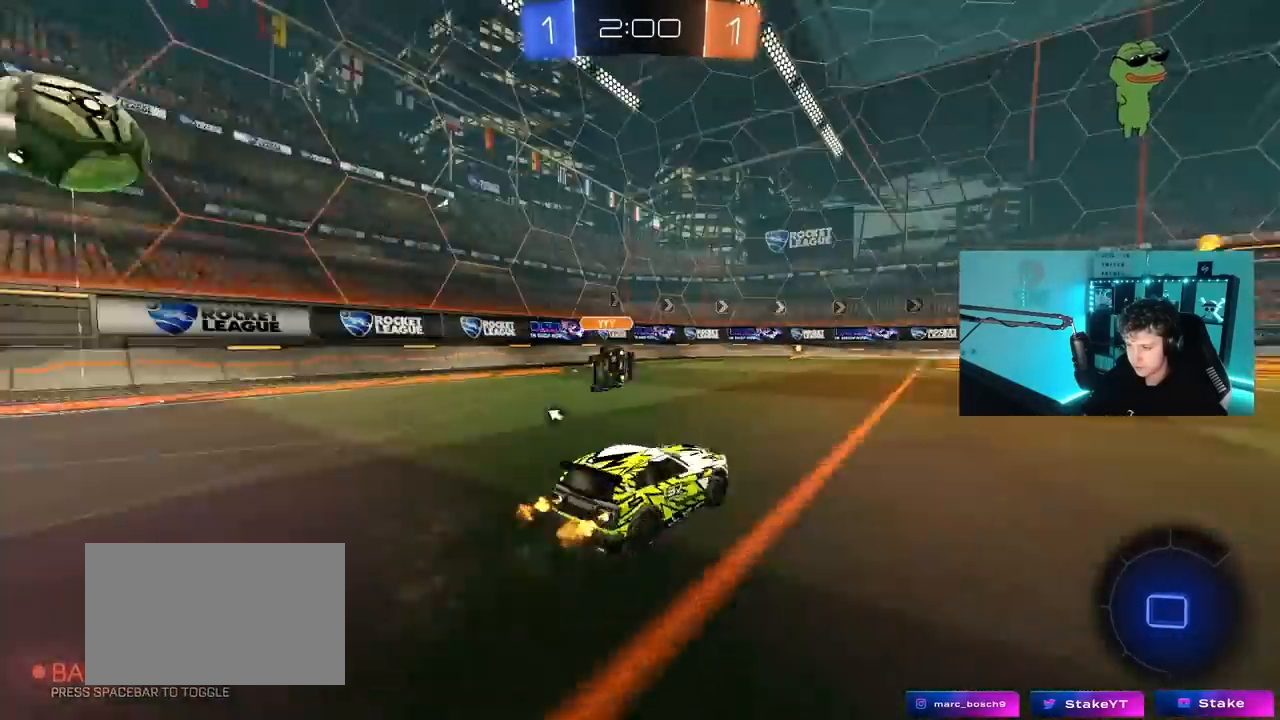
{"keys": ["d", "w"], "mouse": [], "mouse_move": "still", "events": [[50, "space", "up"], [150, "a", "up"], [383, "d", "down"], [500, "mouse_left", "up"]]}
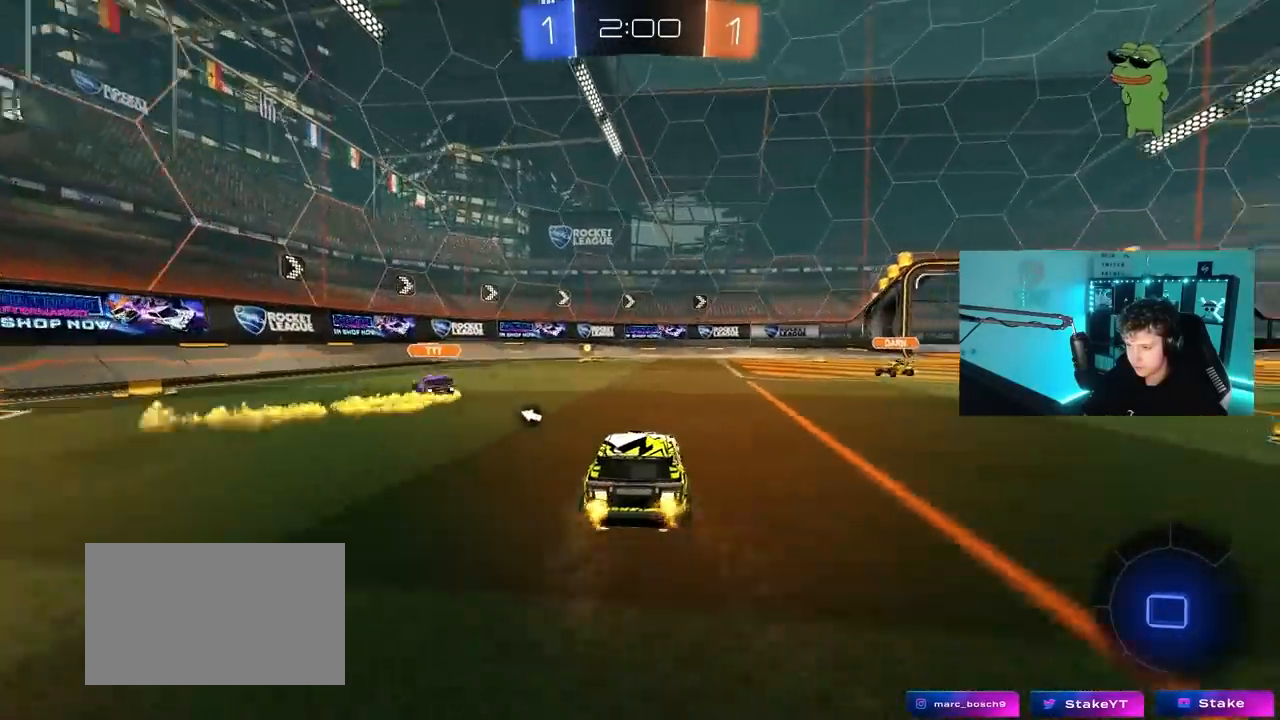
{"keys": ["w"], "mouse": ["left"], "mouse_move": "still", "events": [[17, "shift", "down"], [117, "shift", "up"], [217, "d", "up"], [300, "d", "down"], [300, "mouse_left", "down"], [500, "d", "up"]]}
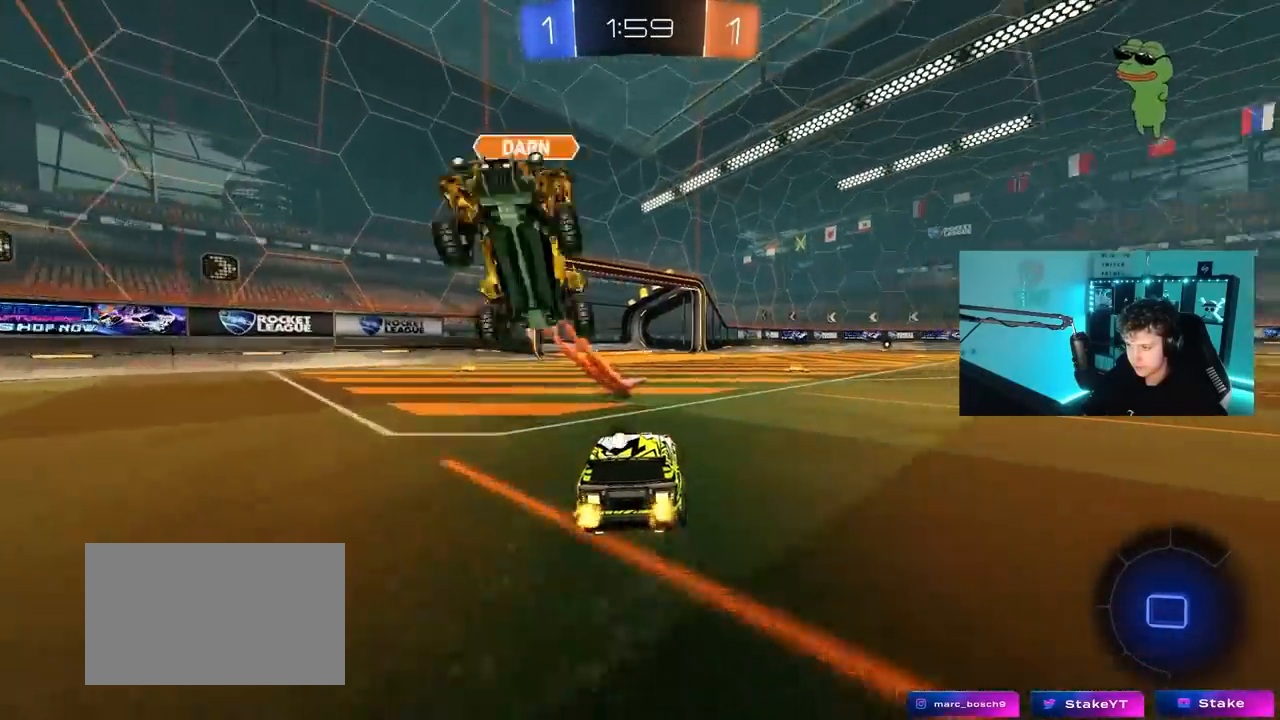
{"keys": ["w"], "mouse": [], "mouse_move": "still", "events": [[33, "mouse_left", "up"], [217, "d", "down"], [217, "space", "down"], [367, "d", "up"], [367, "space", "up"]]}
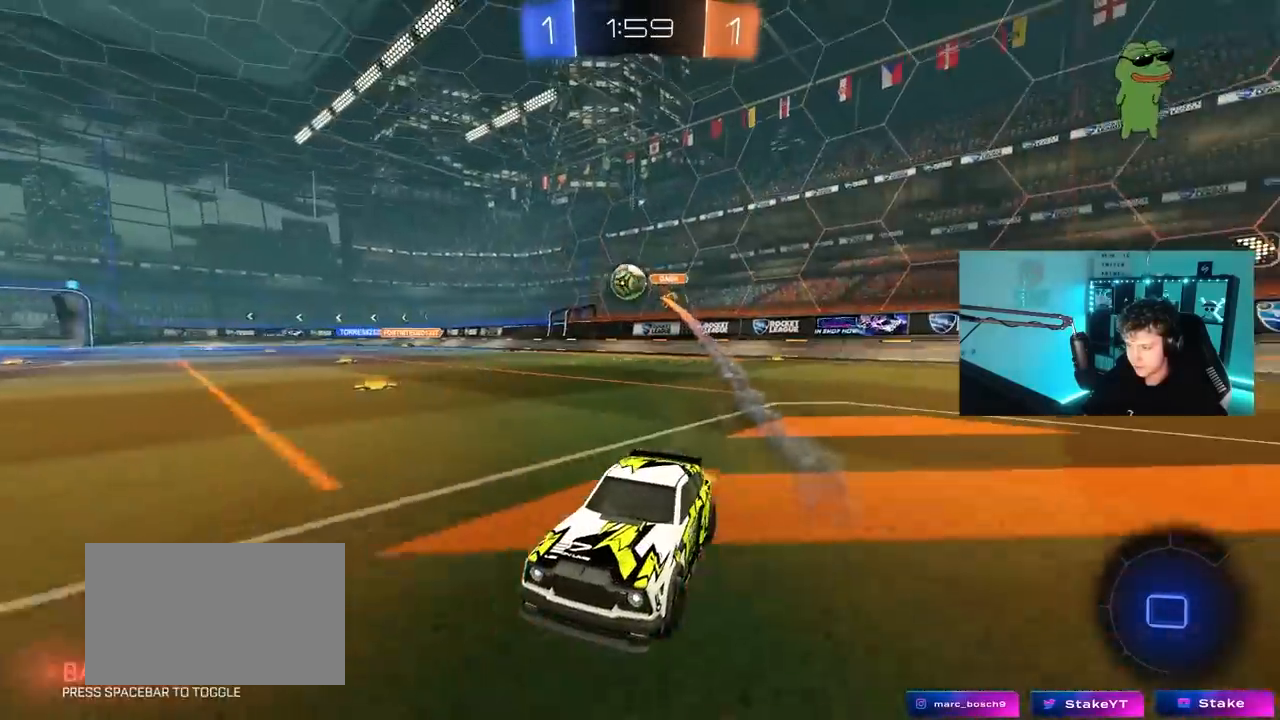
{"keys": ["d", "w"], "mouse": ["left"], "mouse_move": "still", "events": [[50, "d", "down"], [467, "mouse_left", "down"]]}
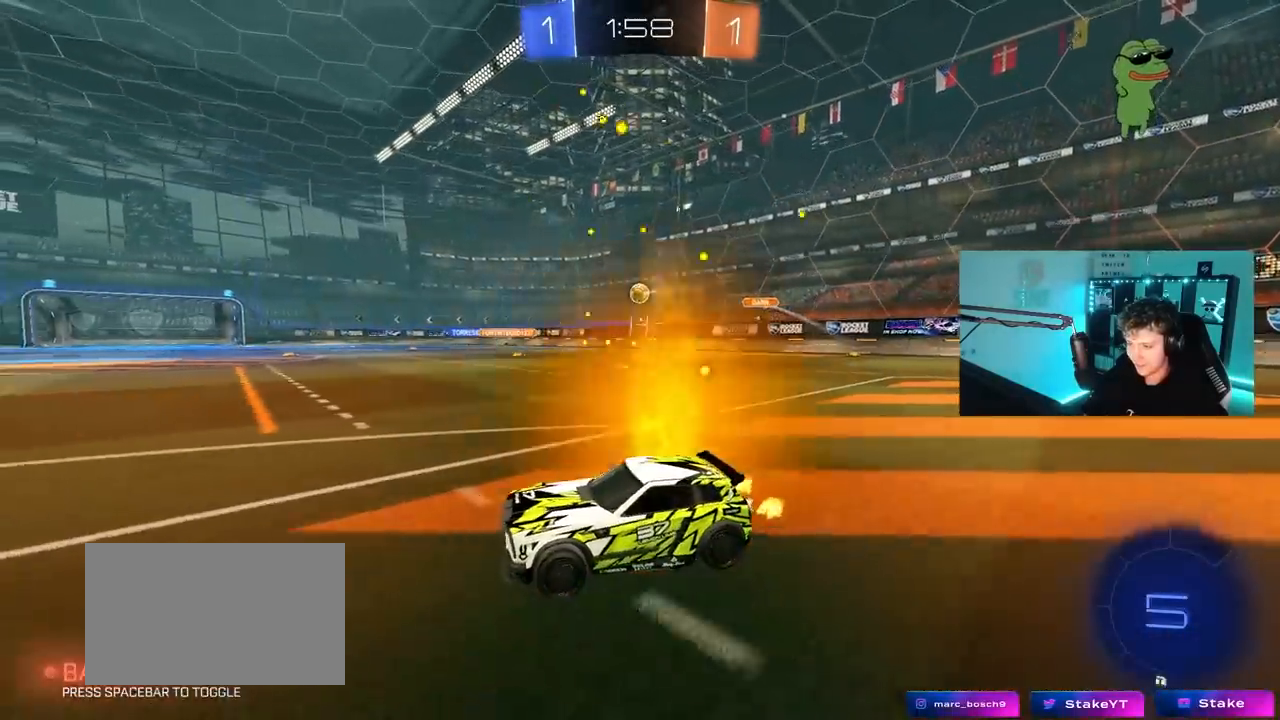
{"keys": ["a", "shift", "w"], "mouse": ["left", "right"], "mouse_move": "still", "events": [[117, "d", "up"], [250, "mouse_left", "up"], [350, "d", "down"], [400, "mouse_left", "down"], [450, "d", "up"], [450, "mouse_right", "down"], [483, "a", "down"], [483, "shift", "down"]]}
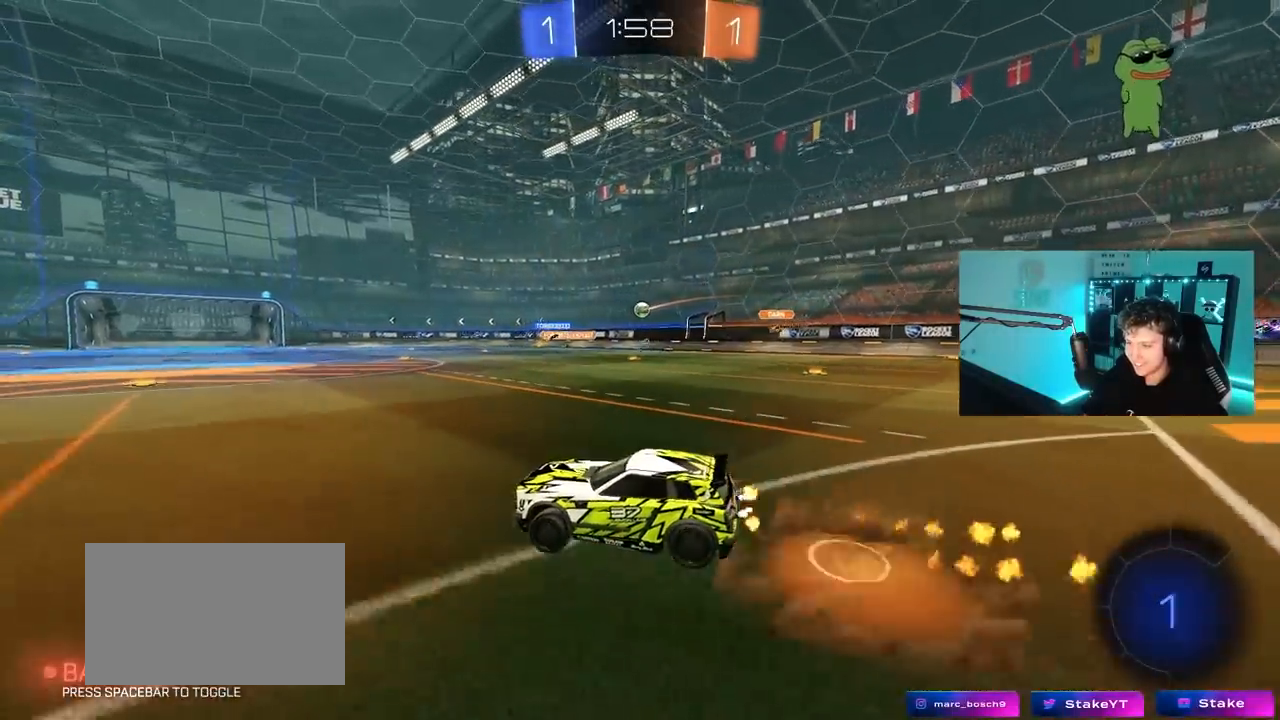
{"keys": ["a", "shift"], "mouse": [], "mouse_move": "still", "events": [[33, "mouse_right", "up"], [83, "mouse_right", "down"], [83, "w", "up"], [133, "s", "down"], [233, "mouse_left", "up"], [317, "mouse_right", "up"], [417, "s", "up"]]}
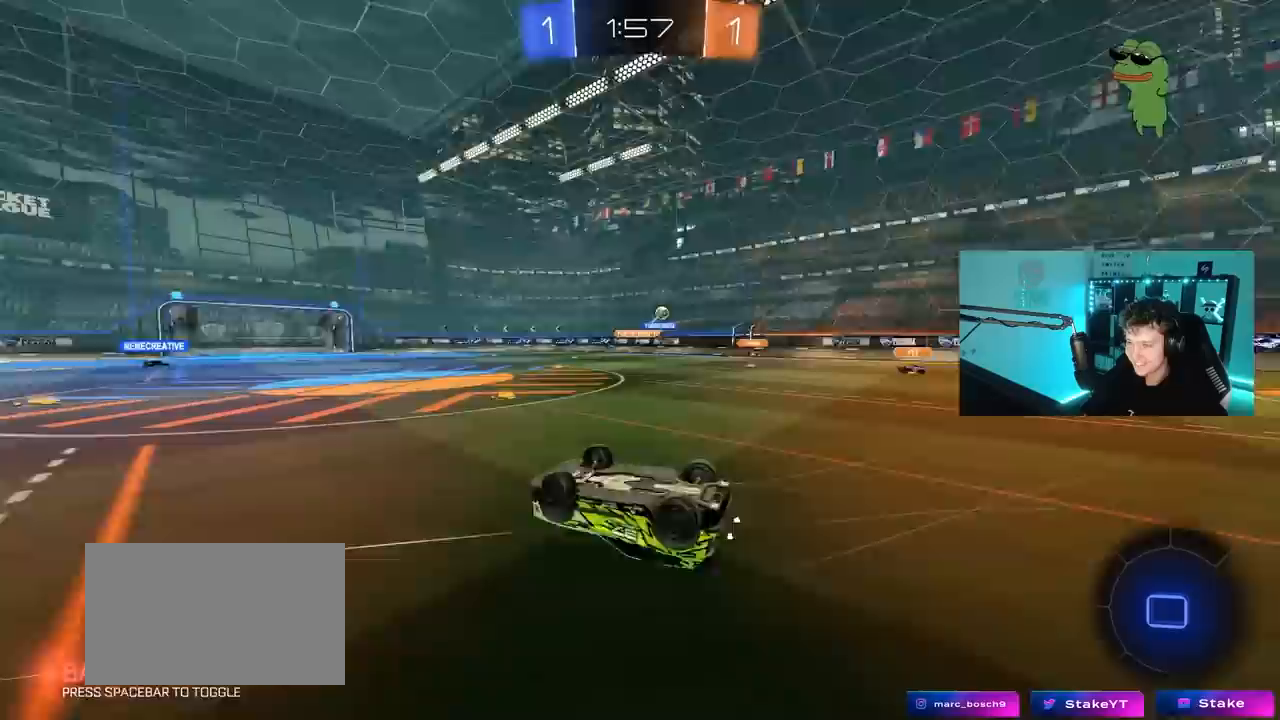
{"keys": [], "mouse": [], "mouse_move": "still", "events": [[50, "space", "down"], [100, "s", "down"], [200, "s", "up"], [200, "space", "up"], [333, "shift", "up"], [383, "a", "up"]]}
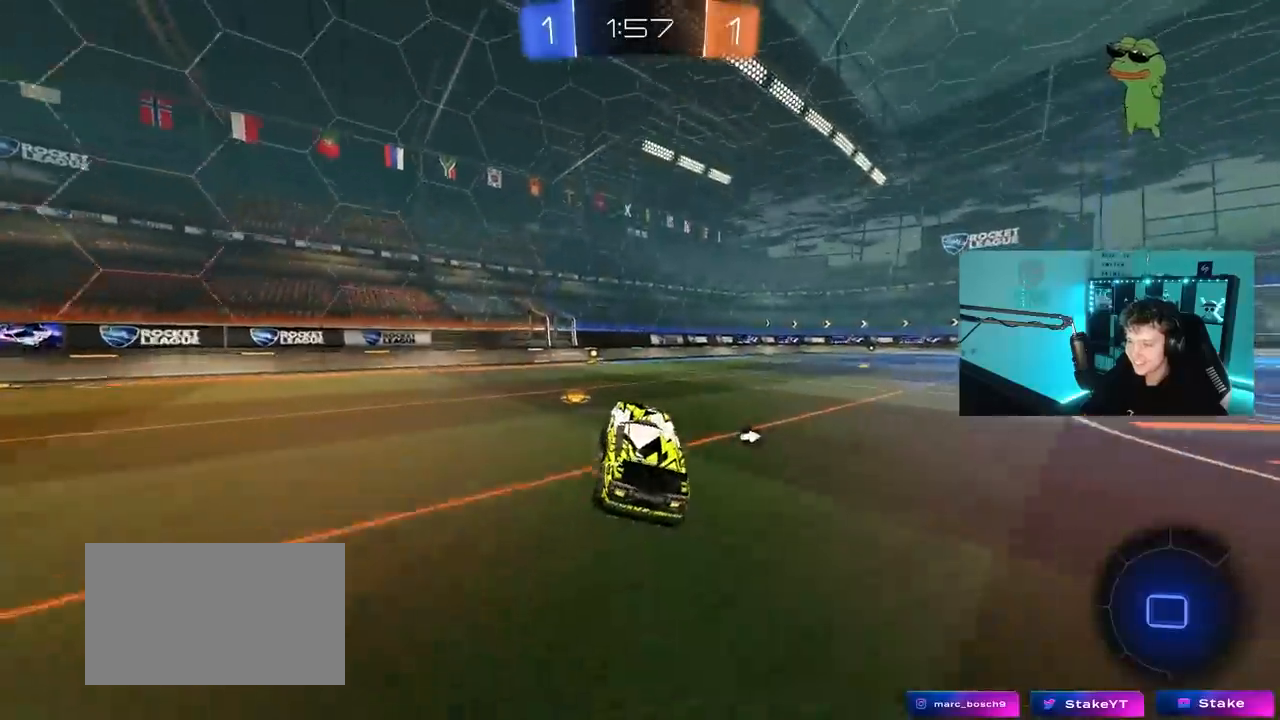
{"keys": ["w"], "mouse": [], "mouse_move": "still", "events": [[67, "a", "down"], [67, "w", "down"], [167, "mouse_left", "down"], [217, "a", "up"], [300, "space", "down"], [350, "d", "down"], [400, "mouse_left", "up"], [450, "space", "up"], [500, "d", "up"]]}
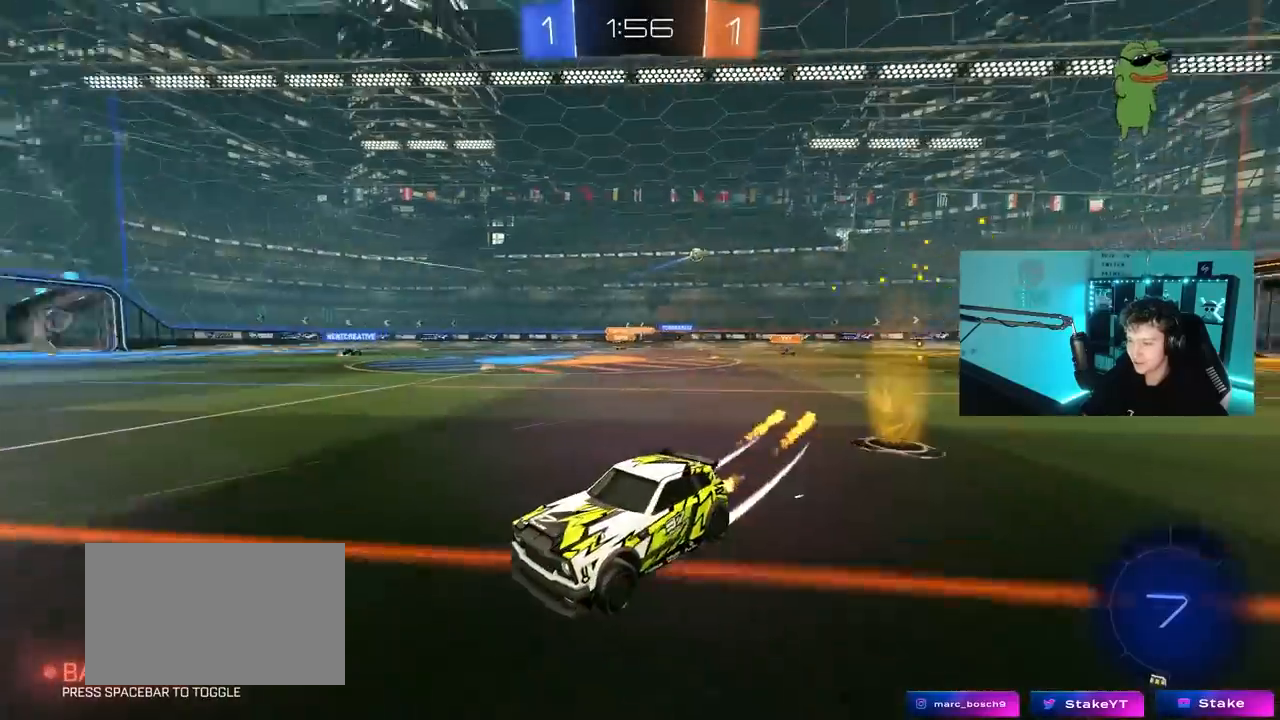
{"keys": ["a", "shift", "w"], "mouse": [], "mouse_move": "still", "events": [[367, "a", "down"], [417, "shift", "down"]]}
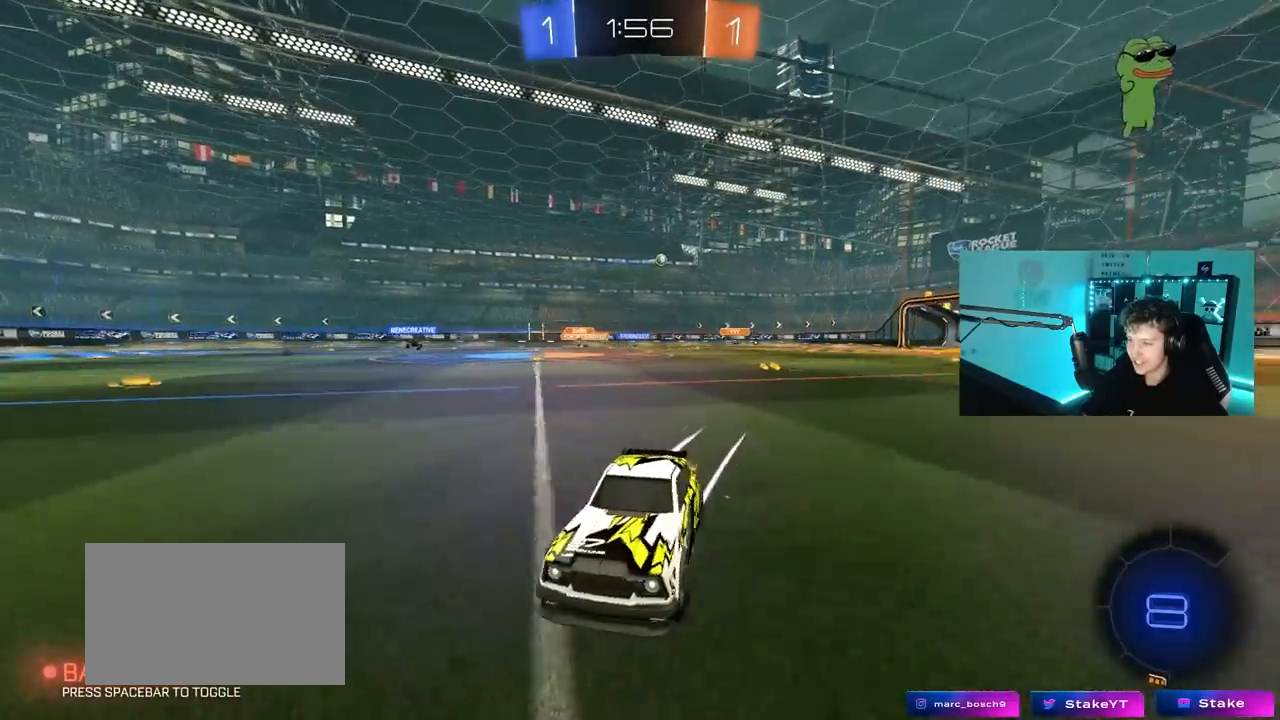
{"keys": ["a", "w"], "mouse": [], "mouse_move": "still", "events": [[50, "shift", "up"]]}
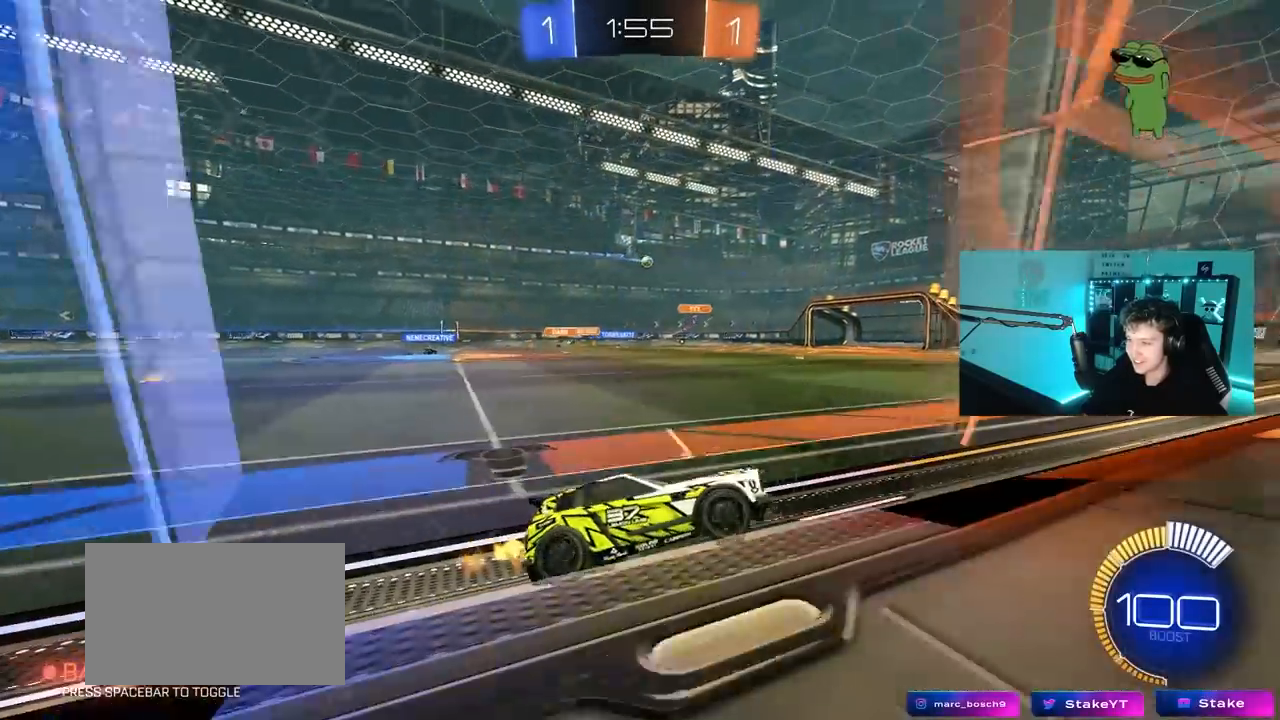
{"keys": ["d", "w"], "mouse": ["left"], "mouse_move": "still", "events": [[67, "shift", "down"], [167, "shift", "up"], [450, "a", "up"], [450, "d", "down"], [450, "mouse_left", "down"]]}
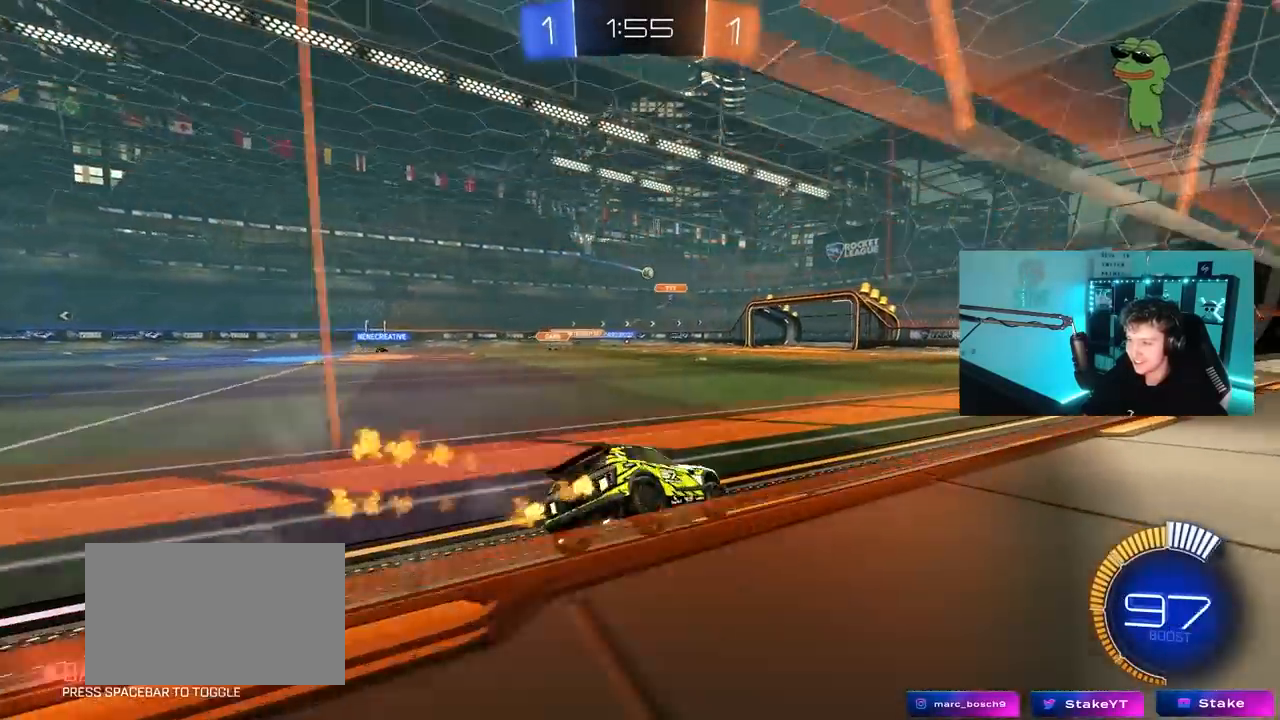
{"keys": ["w"], "mouse": [], "mouse_move": "still", "events": [[83, "d", "up"], [133, "a", "down"], [183, "mouse_left", "up"], [417, "a", "up"]]}
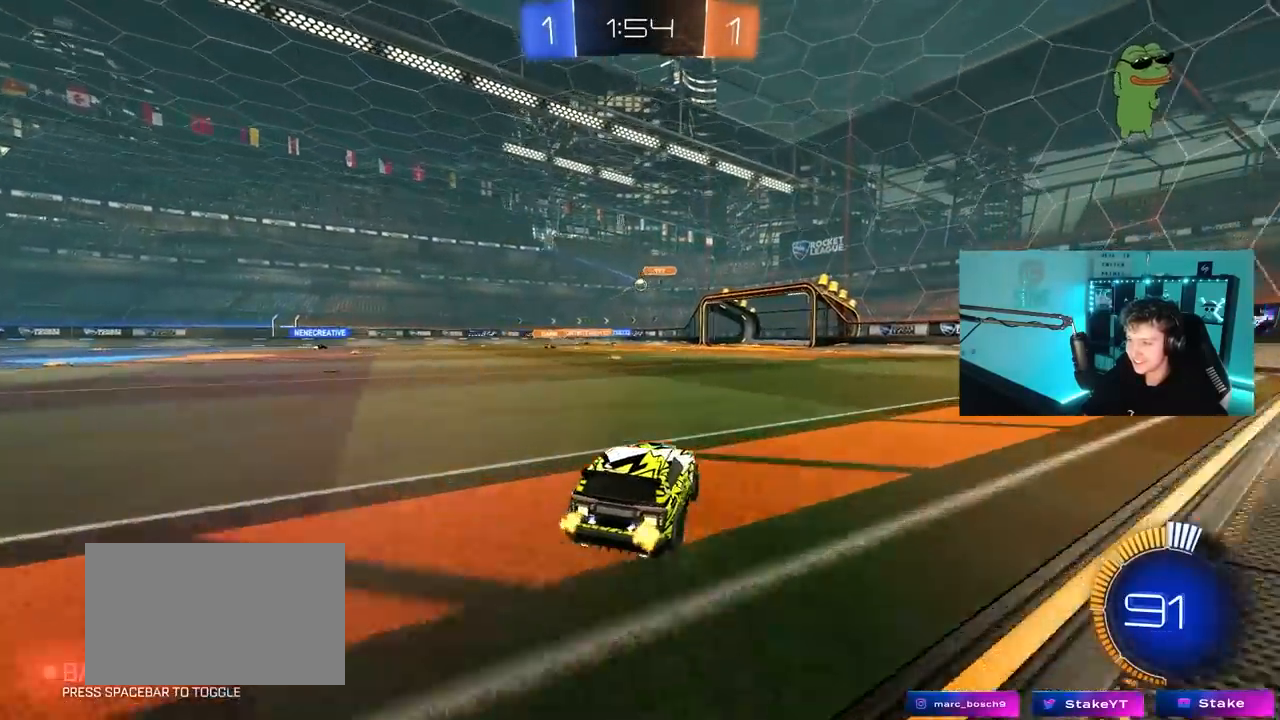
{"keys": ["a", "w"], "mouse": ["left"], "mouse_move": "still", "events": [[50, "a", "down"], [383, "mouse_left", "down"]]}
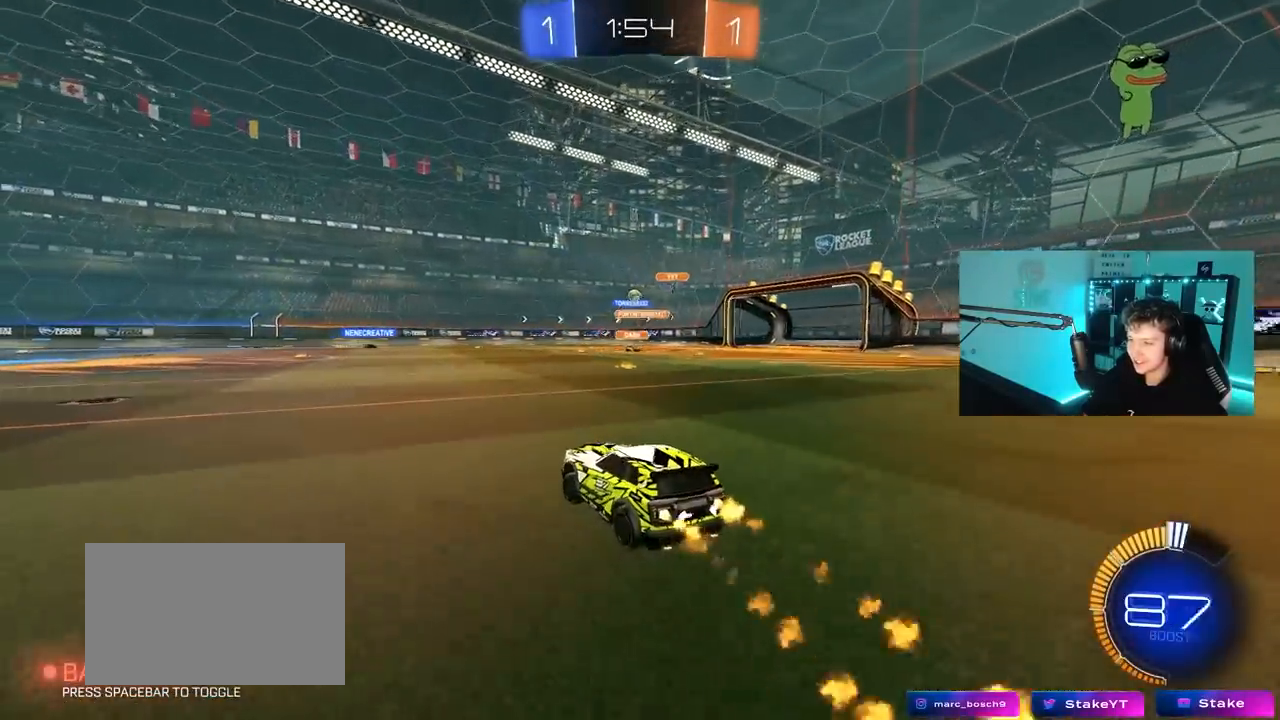
{"keys": ["w"], "mouse": [], "mouse_move": "still", "events": [[17, "a", "up"], [117, "mouse_left", "up"]]}
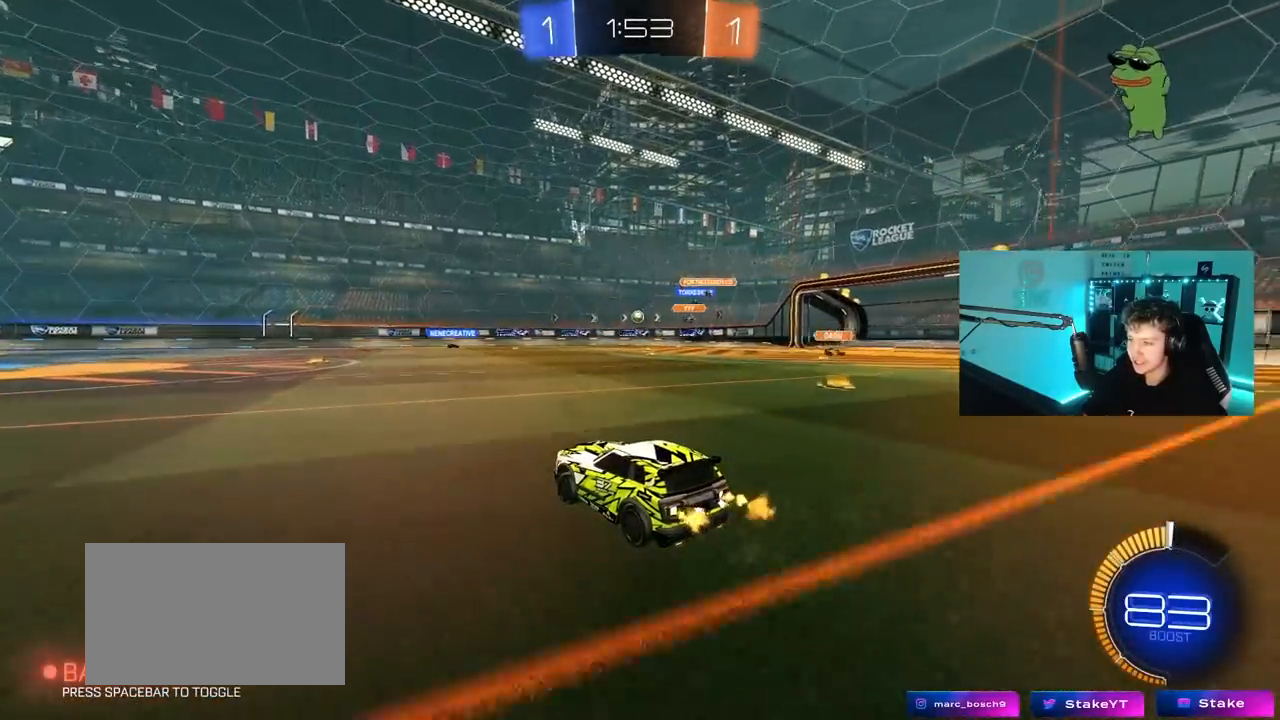
{"keys": ["d", "w"], "mouse": ["left"], "mouse_move": "still", "events": [[83, "a", "down"], [233, "a", "up"], [317, "mouse_left", "down"], [367, "d", "down"]]}
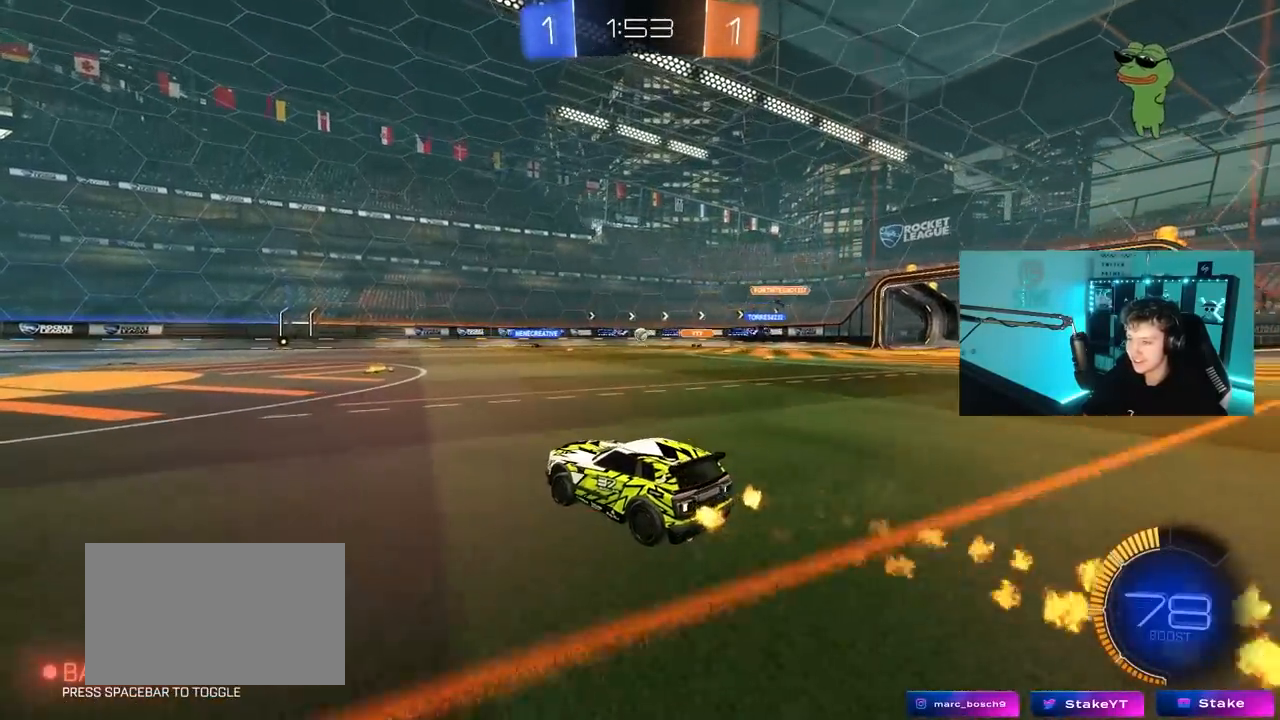
{"keys": ["w"], "mouse": [], "mouse_move": "still", "events": [[17, "d", "up"], [17, "mouse_left", "up"], [150, "d", "down"], [283, "d", "up"]]}
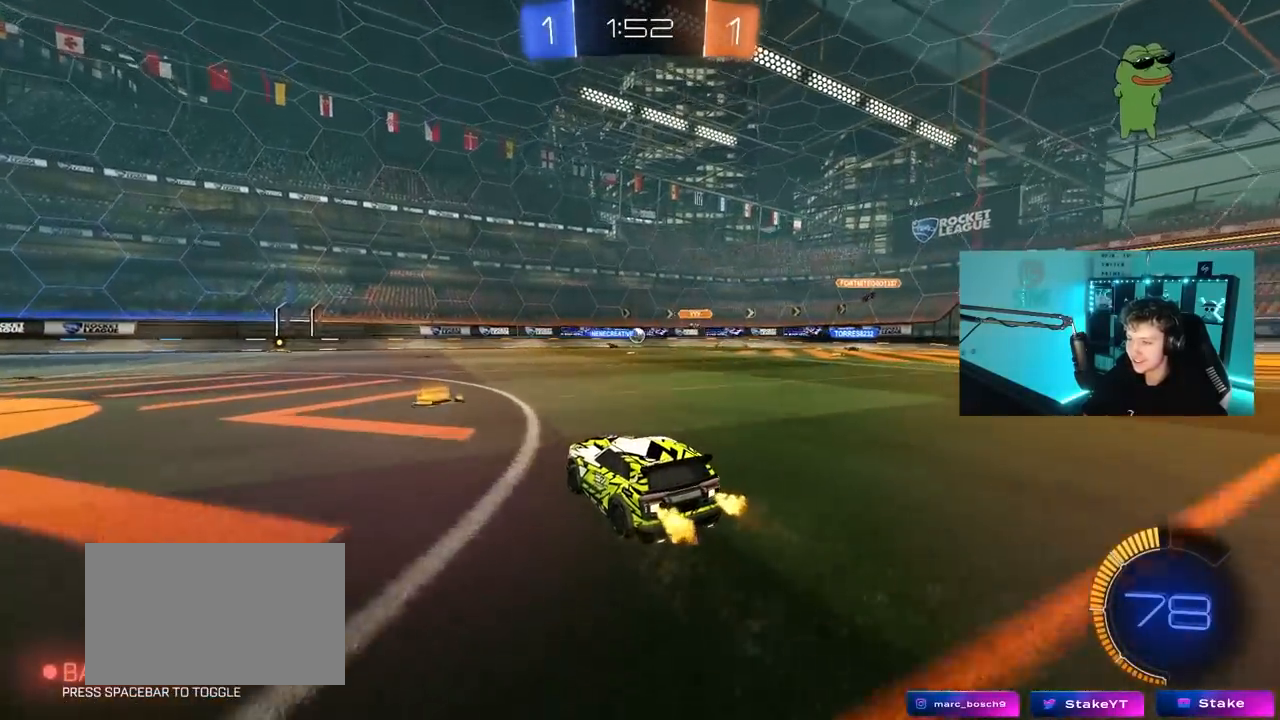
{"keys": ["w"], "mouse": [], "mouse_move": "still", "events": [[250, "d", "down"], [400, "d", "up"]]}
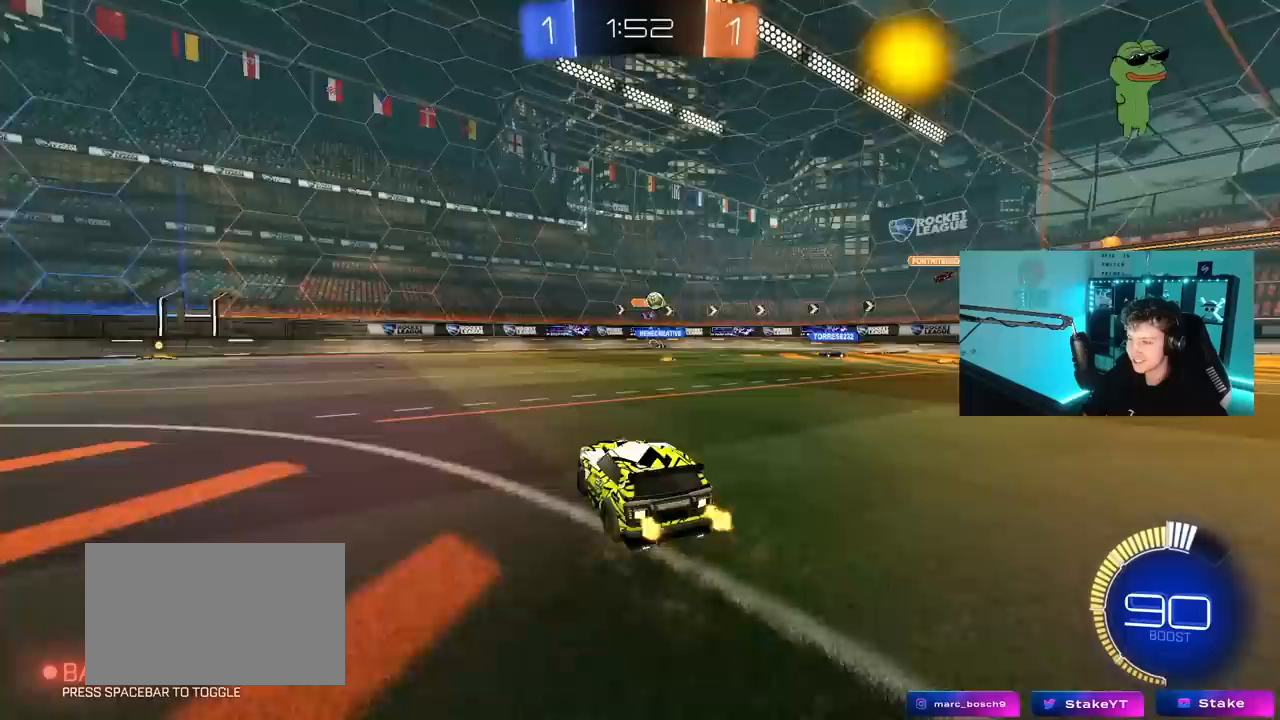
{"keys": ["d"], "mouse": [], "mouse_move": "still", "events": [[33, "a", "down"], [133, "a", "up"], [133, "d", "down"], [133, "w", "up"], [267, "s", "down"], [317, "a", "down"], [417, "a", "up"], [417, "s", "up"]]}
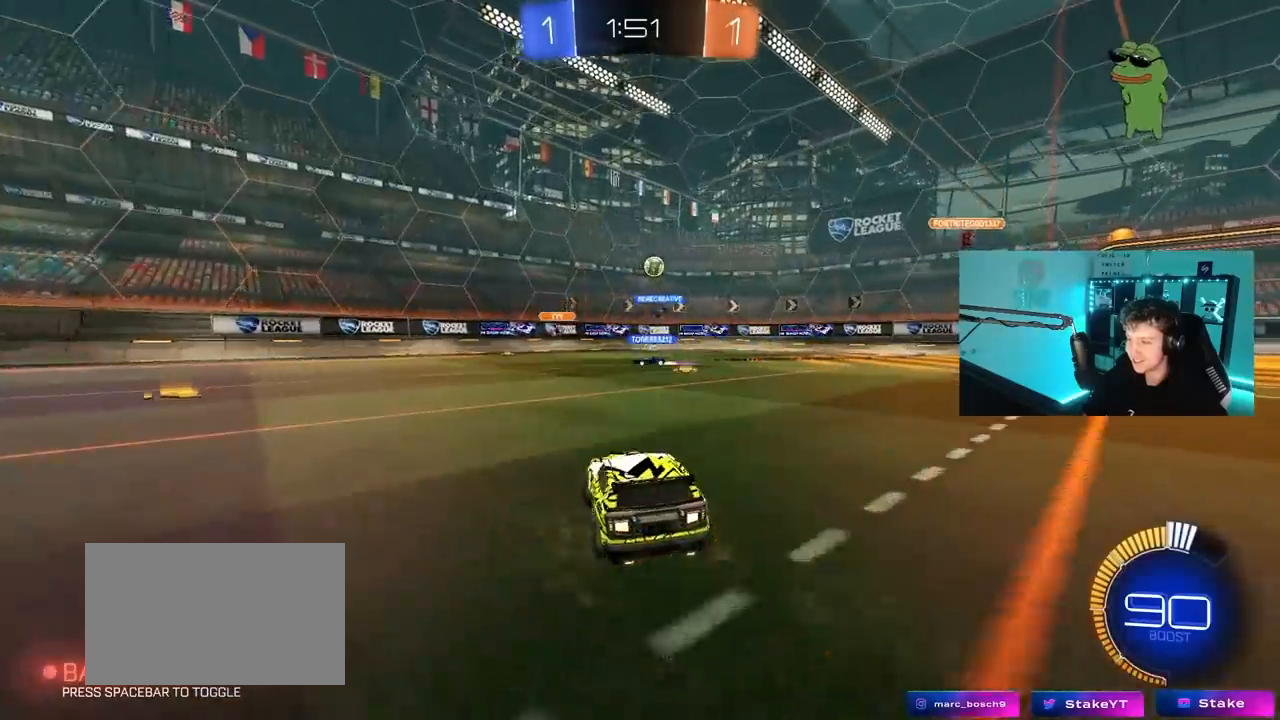
{"keys": [], "mouse": [], "mouse_move": "still", "events": [[50, "w", "down"], [283, "w", "up"], [333, "d", "up"]]}
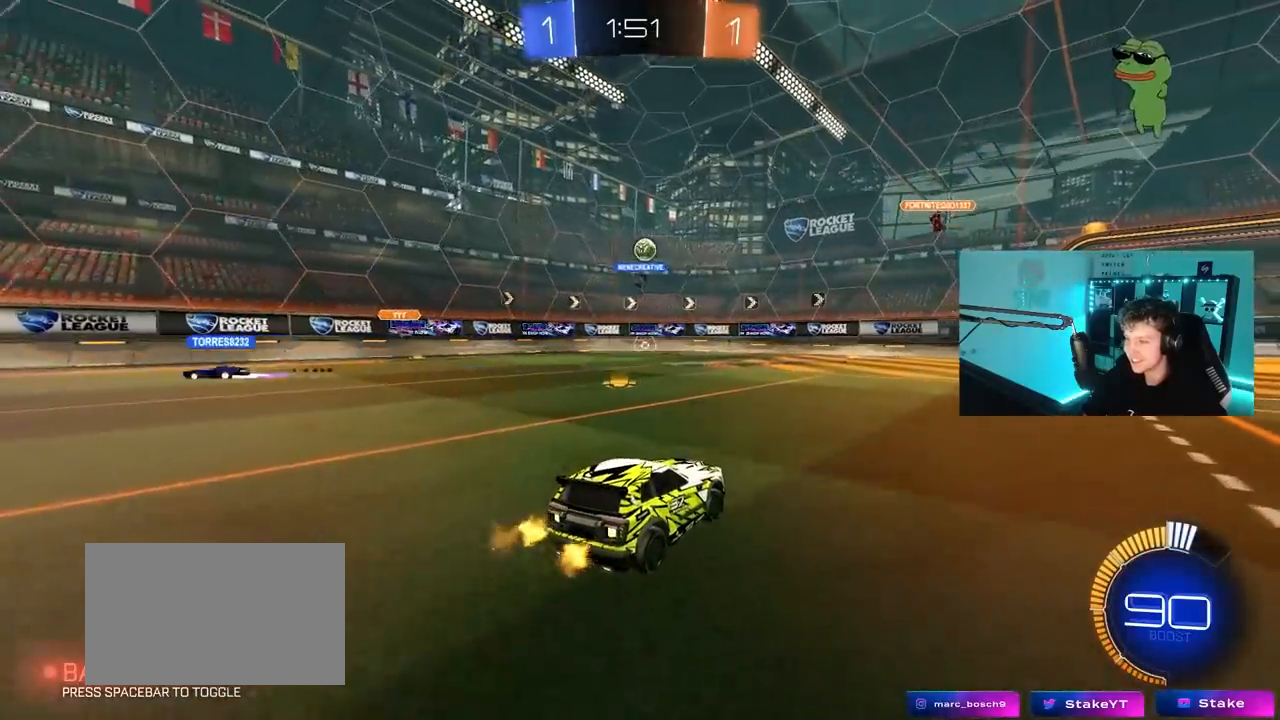
{"keys": [], "mouse": [], "mouse_move": "still", "events": [[67, "w", "down"], [267, "d", "down"], [450, "w", "up"], [483, "d", "up"]]}